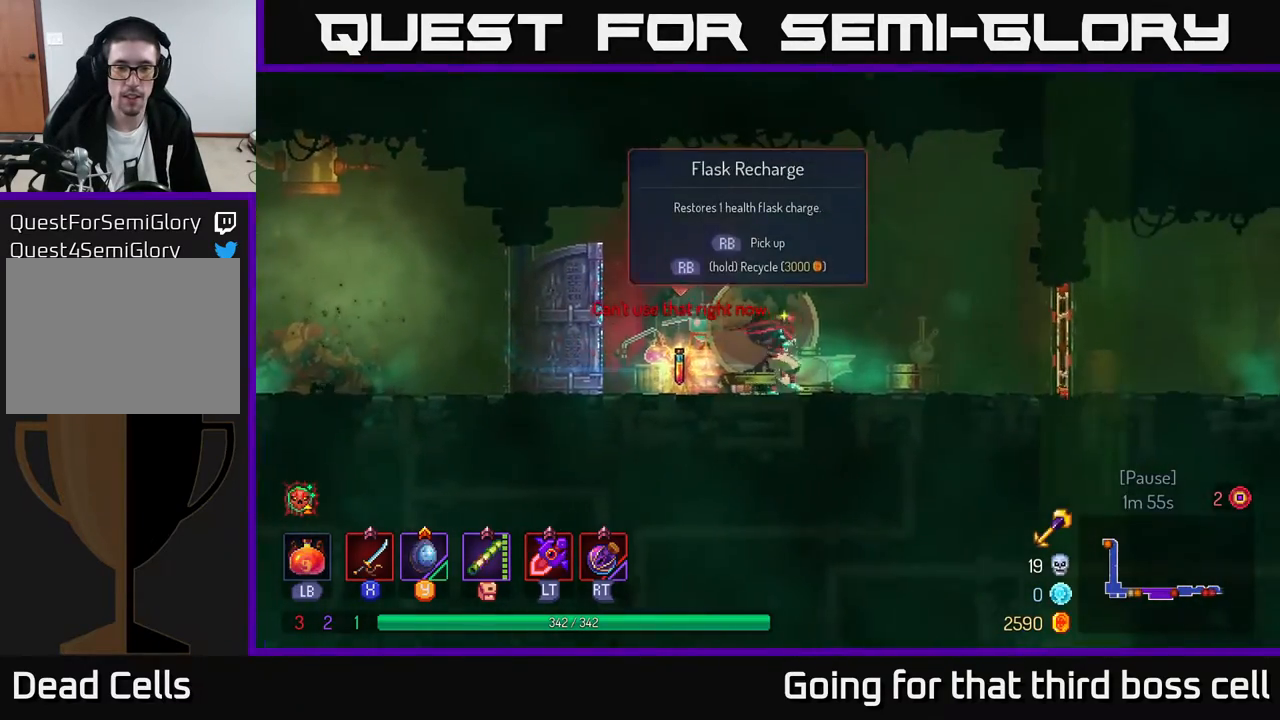
Gameplay with a controller (Xbox layout); each line is a JSON object with the inputs held at the frame after it. "events" lists button and stick changes between this image and that frame as [ms after this image, input, new state], when the widget could be followed in between.
{"buttons": ["R1"], "left_stick": "center", "right_stick": "center", "events": [[150, "R1", "down"], [267, "left_stick", "center"]]}
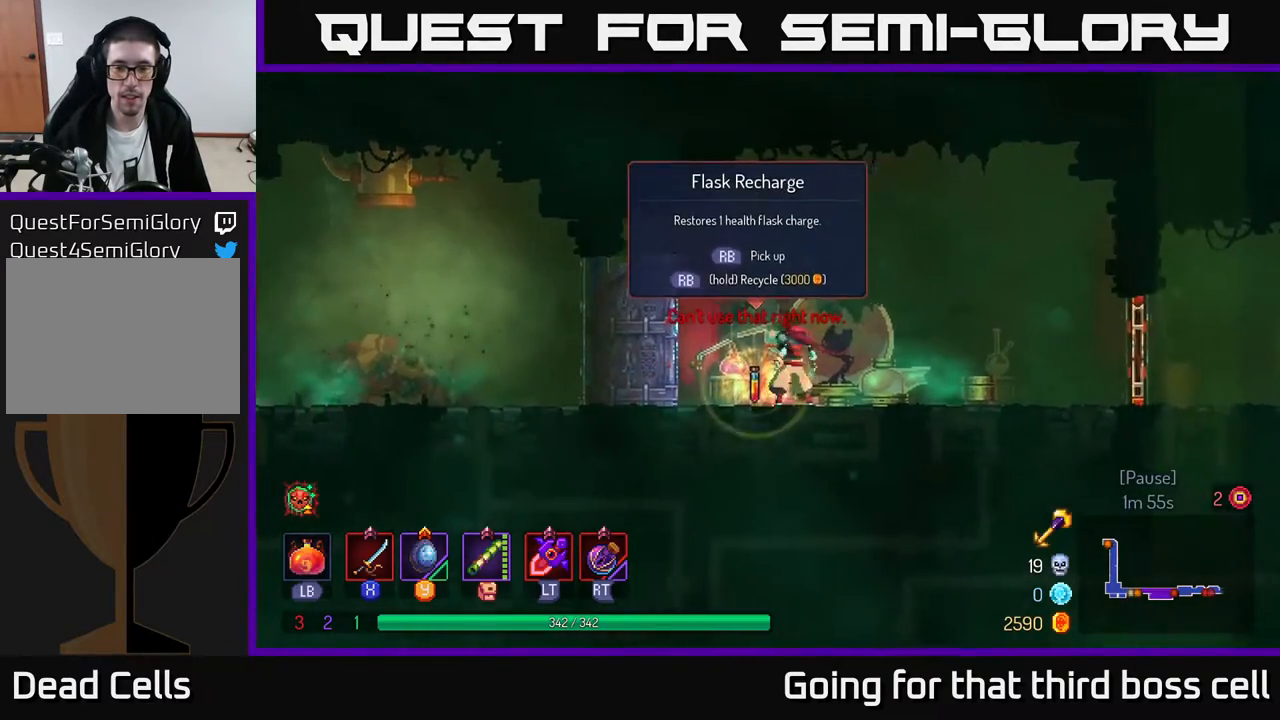
{"buttons": [], "left_stick": "right", "right_stick": "center", "events": [[450, "left_stick", "right"], [483, "R1", "up"]]}
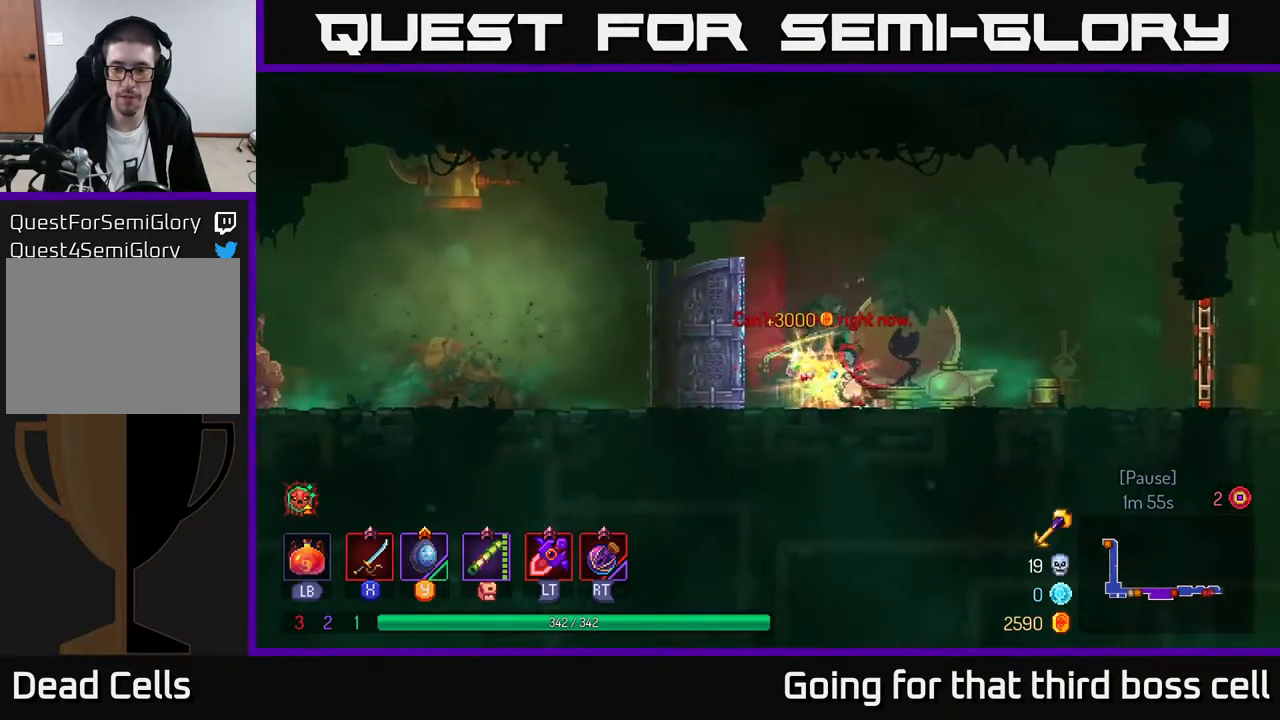
{"buttons": [], "left_stick": "right", "right_stick": "center", "events": []}
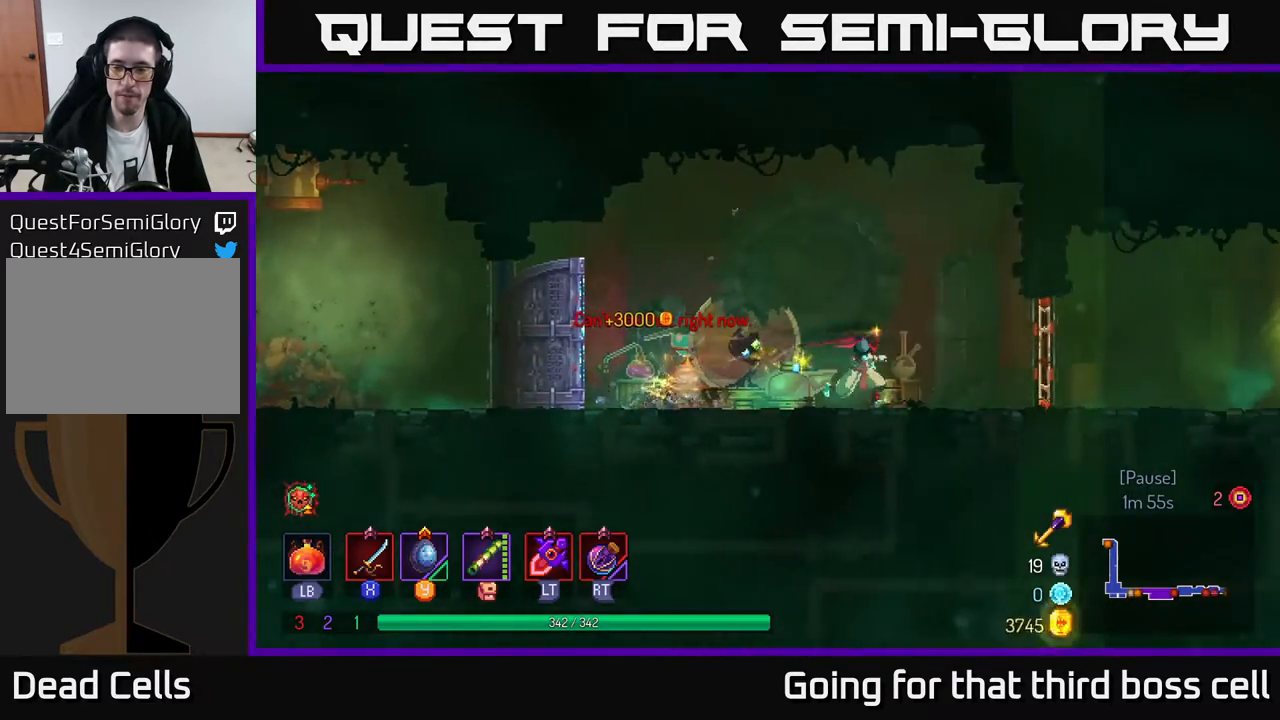
{"buttons": ["R1"], "left_stick": "right", "right_stick": "center", "events": [[183, "B", "down"], [417, "B", "up"], [417, "R1", "down"]]}
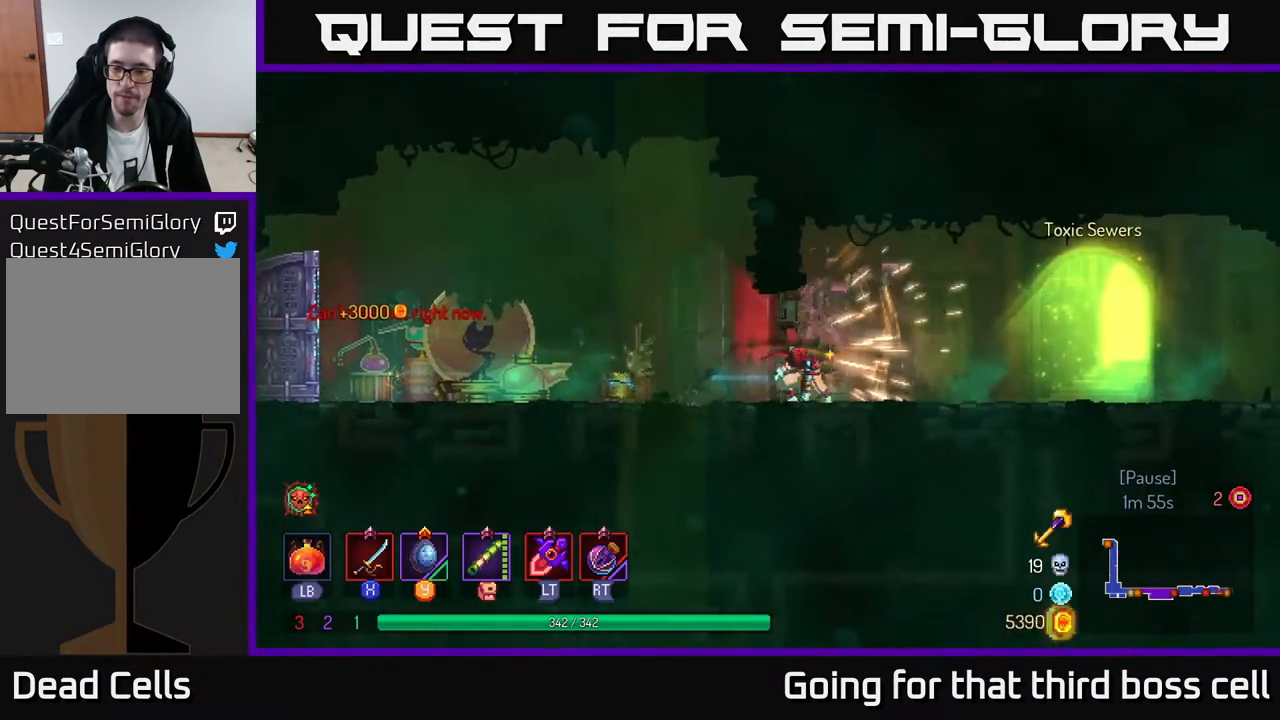
{"buttons": ["R1"], "left_stick": "right", "right_stick": "center", "events": [[17, "R1", "up"], [467, "R1", "down"]]}
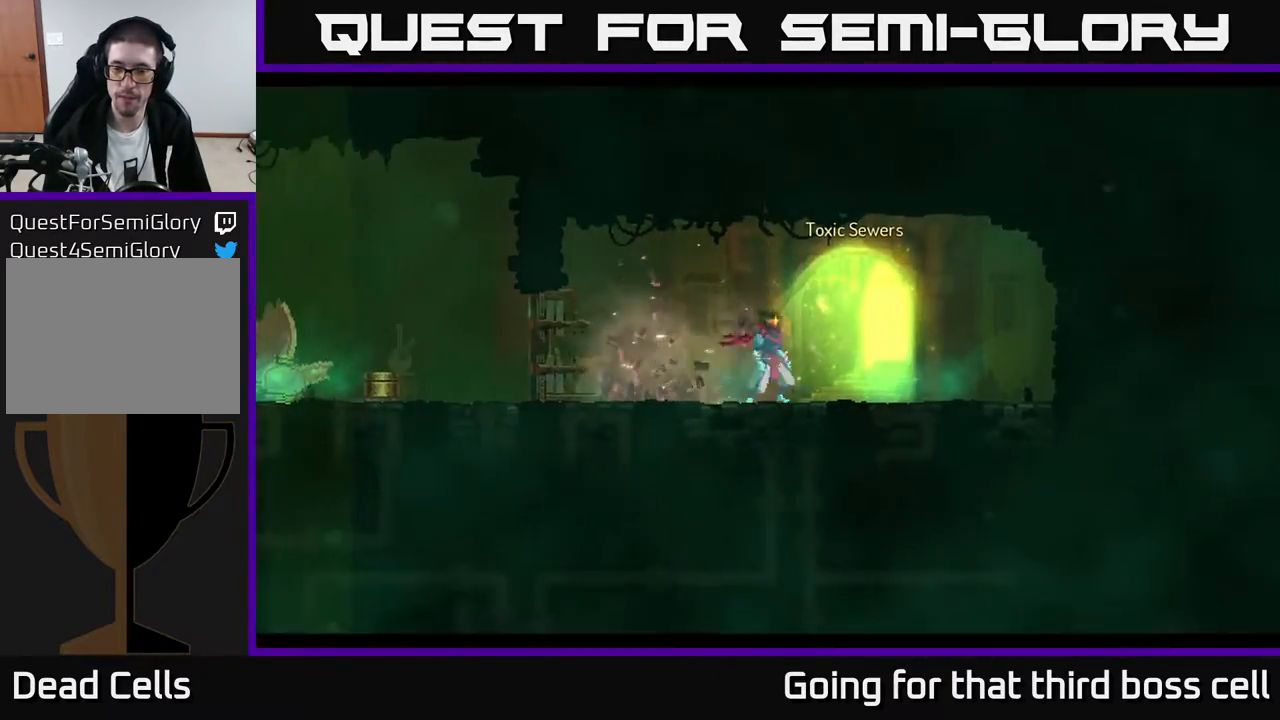
{"buttons": [], "left_stick": "center", "right_stick": "center", "events": [[33, "R1", "up"], [83, "R1", "down"], [183, "R1", "up"], [483, "left_stick", "center"]]}
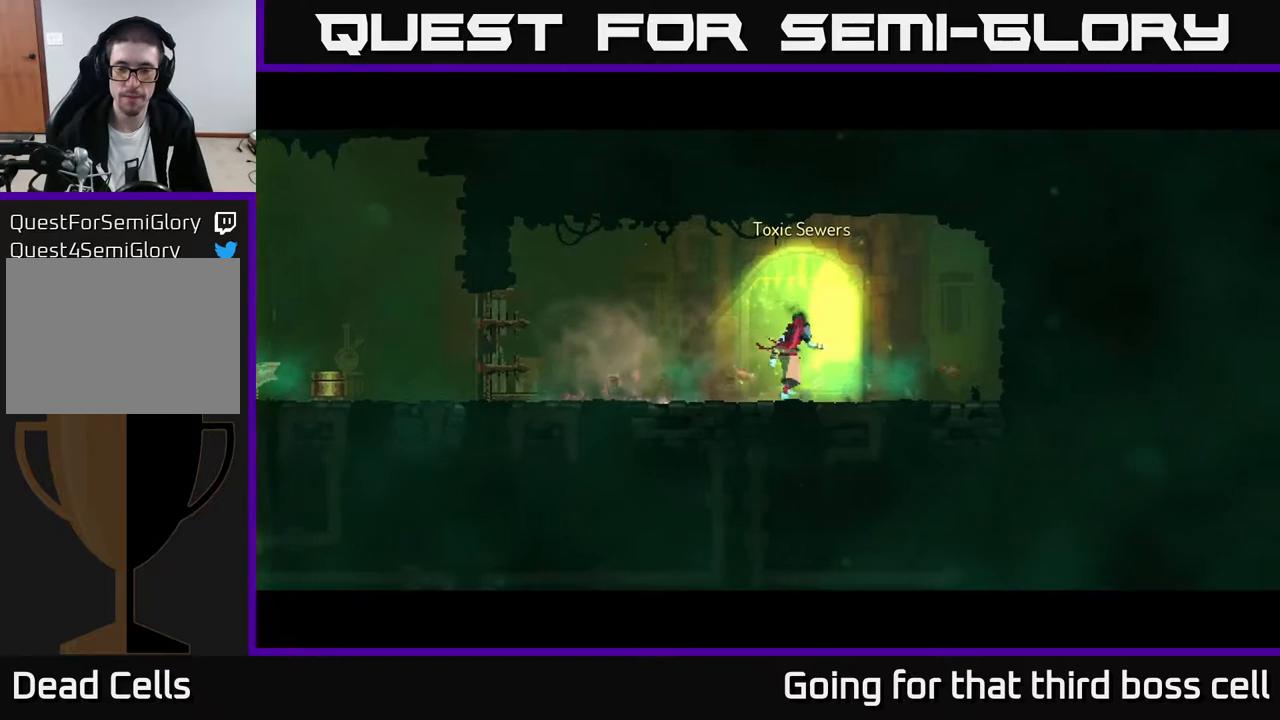
{"buttons": [], "left_stick": "center", "right_stick": "center", "events": []}
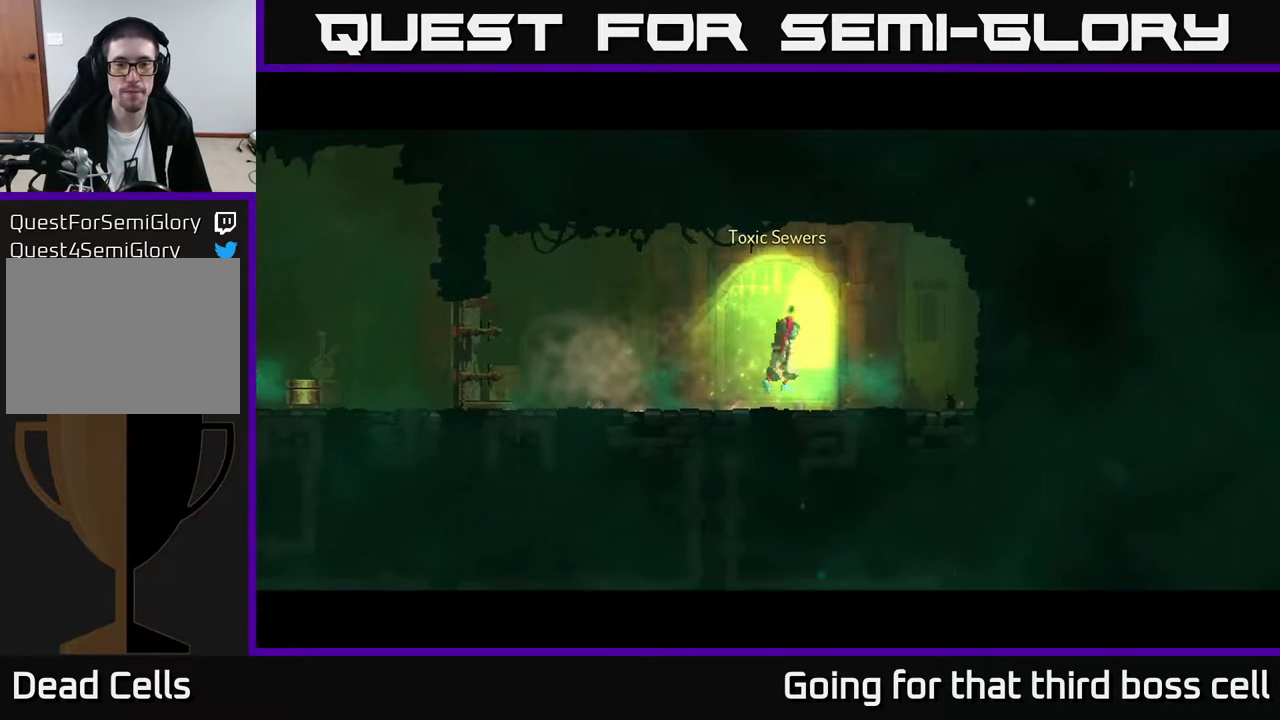
{"buttons": [], "left_stick": "center", "right_stick": "center", "events": []}
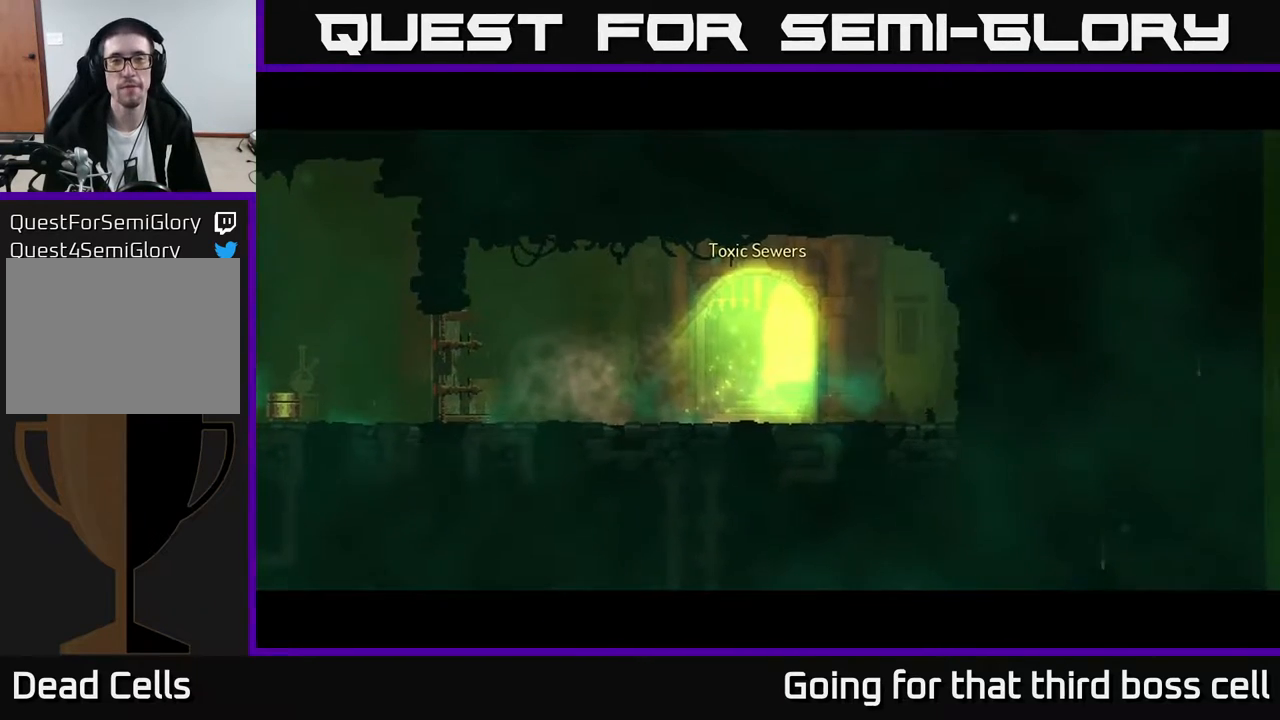
{"buttons": [], "left_stick": "center", "right_stick": "center", "events": []}
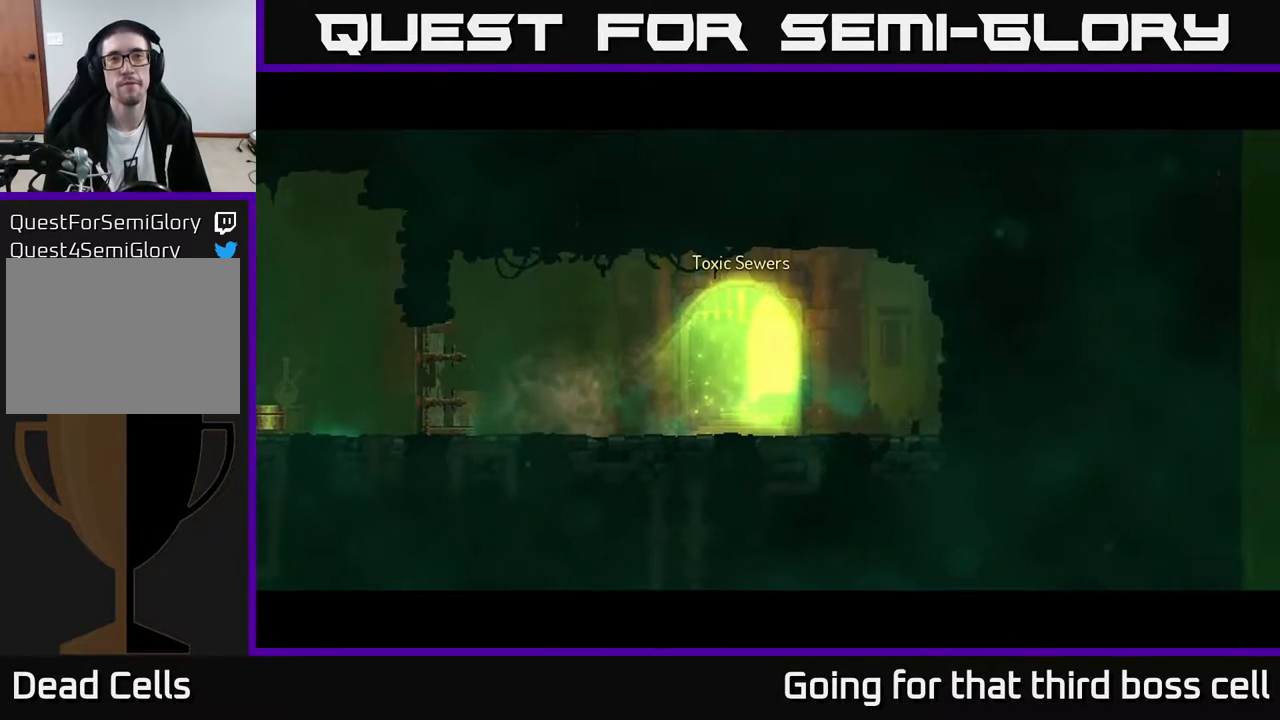
{"buttons": [], "left_stick": "center", "right_stick": "center", "events": []}
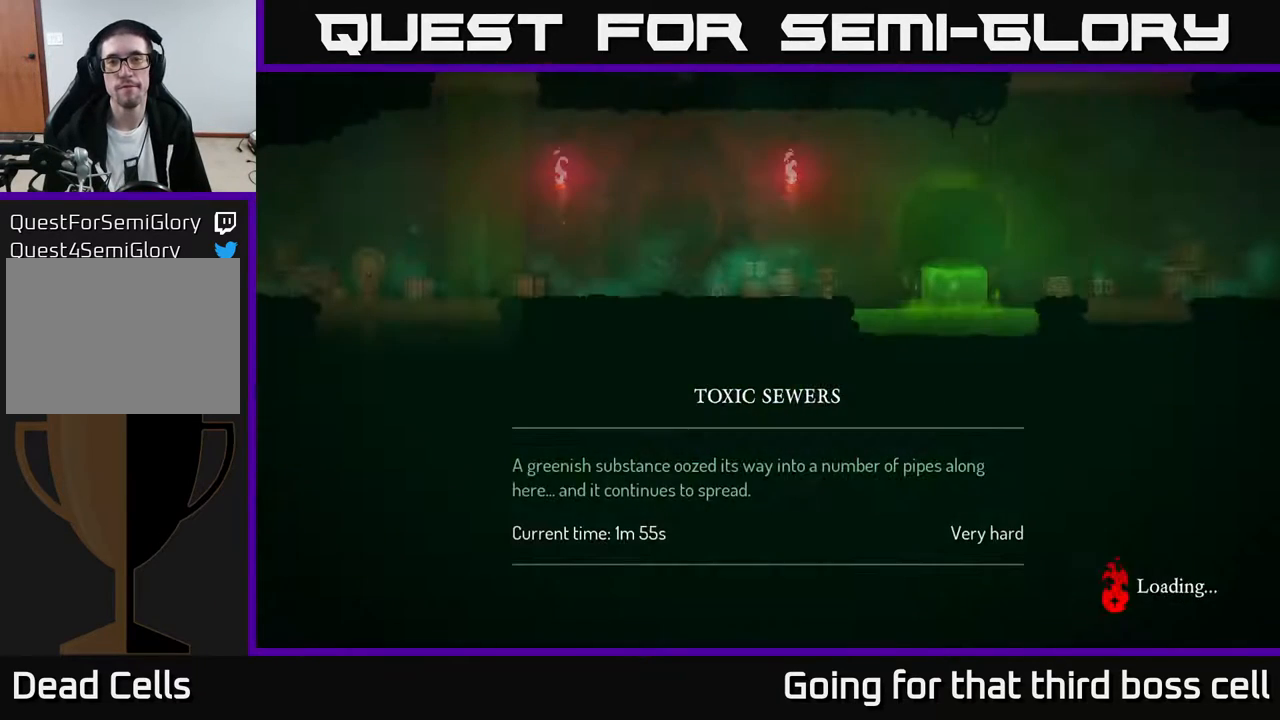
{"buttons": [], "left_stick": "center", "right_stick": "center", "events": []}
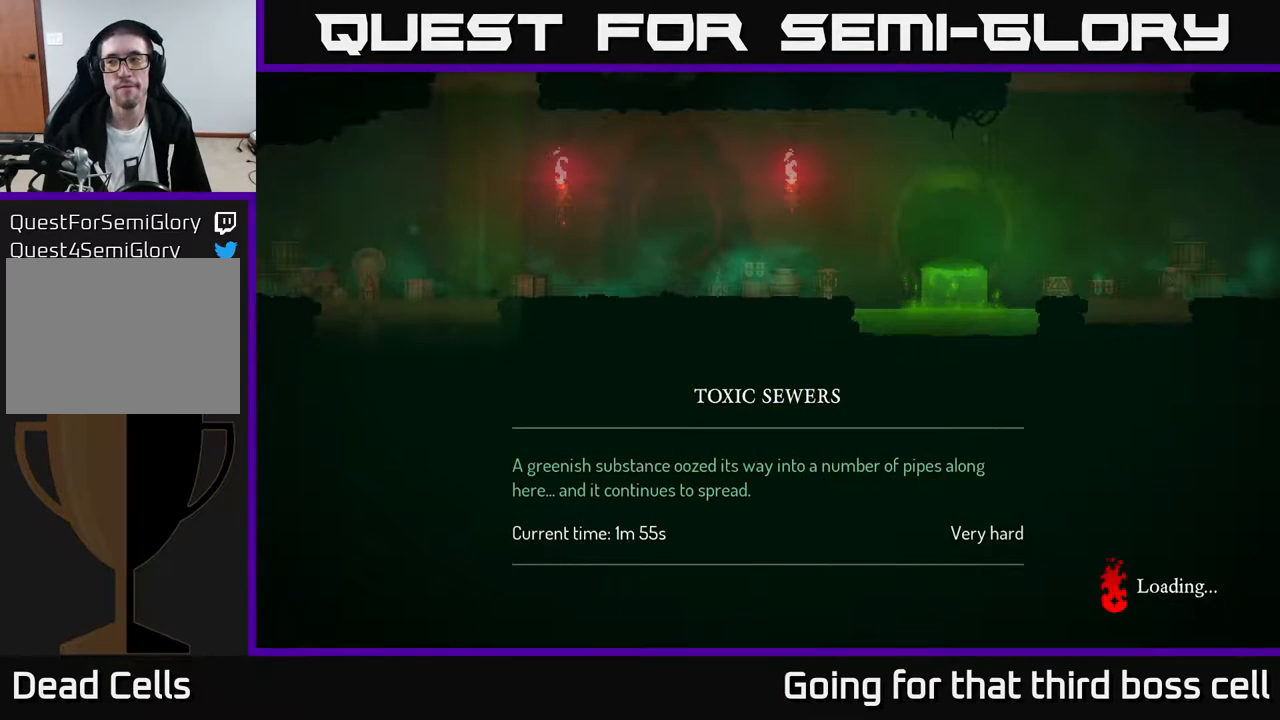
{"buttons": [], "left_stick": "center", "right_stick": "center", "events": []}
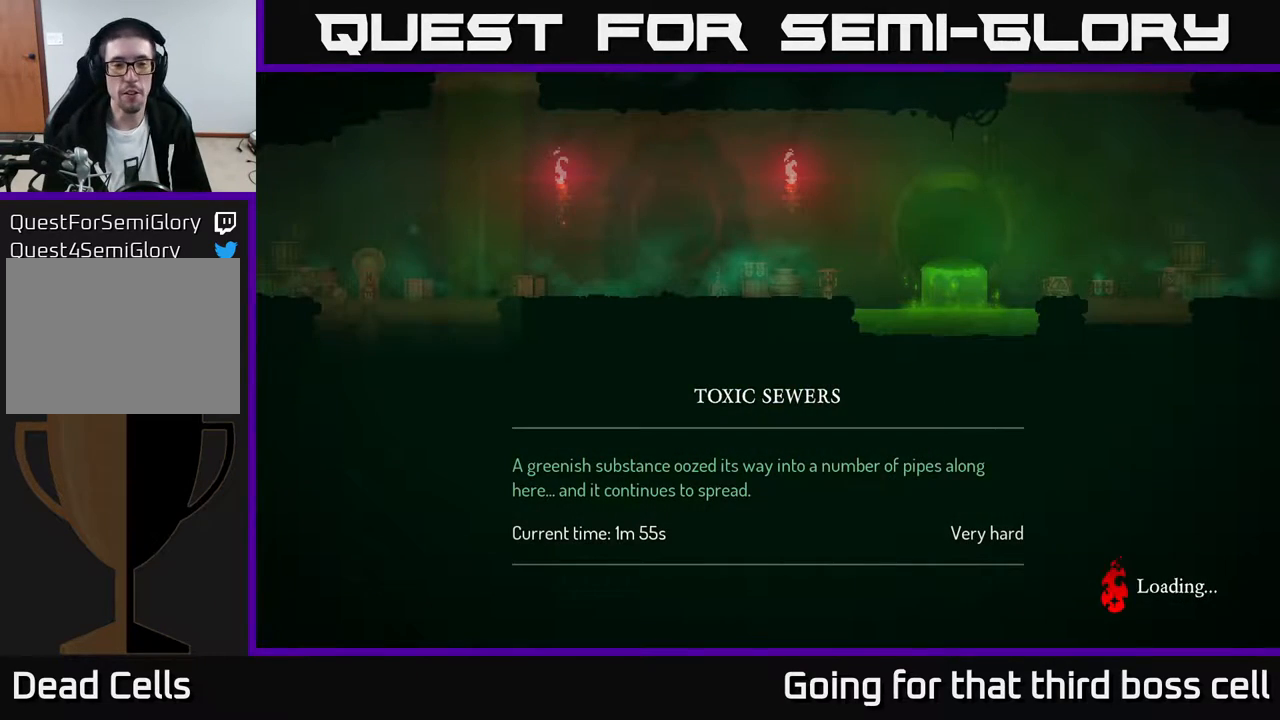
{"buttons": [], "left_stick": "center", "right_stick": "center", "events": []}
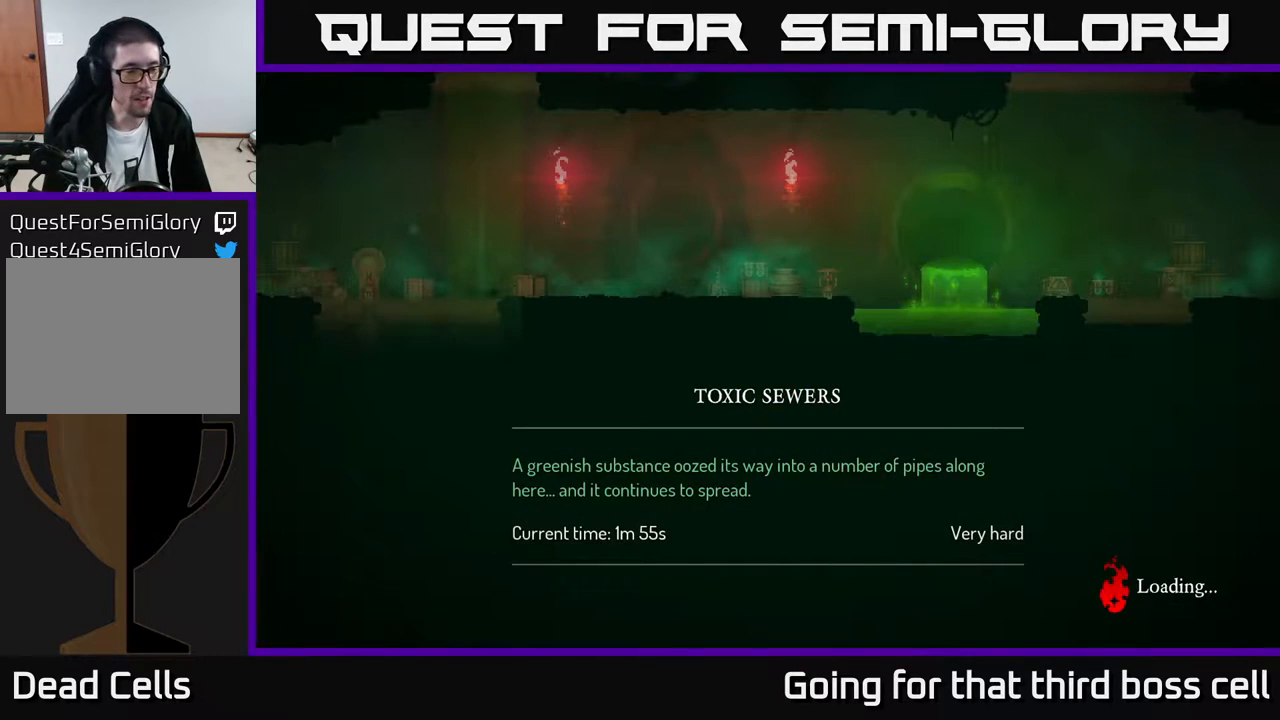
{"buttons": [], "left_stick": "center", "right_stick": "center", "events": []}
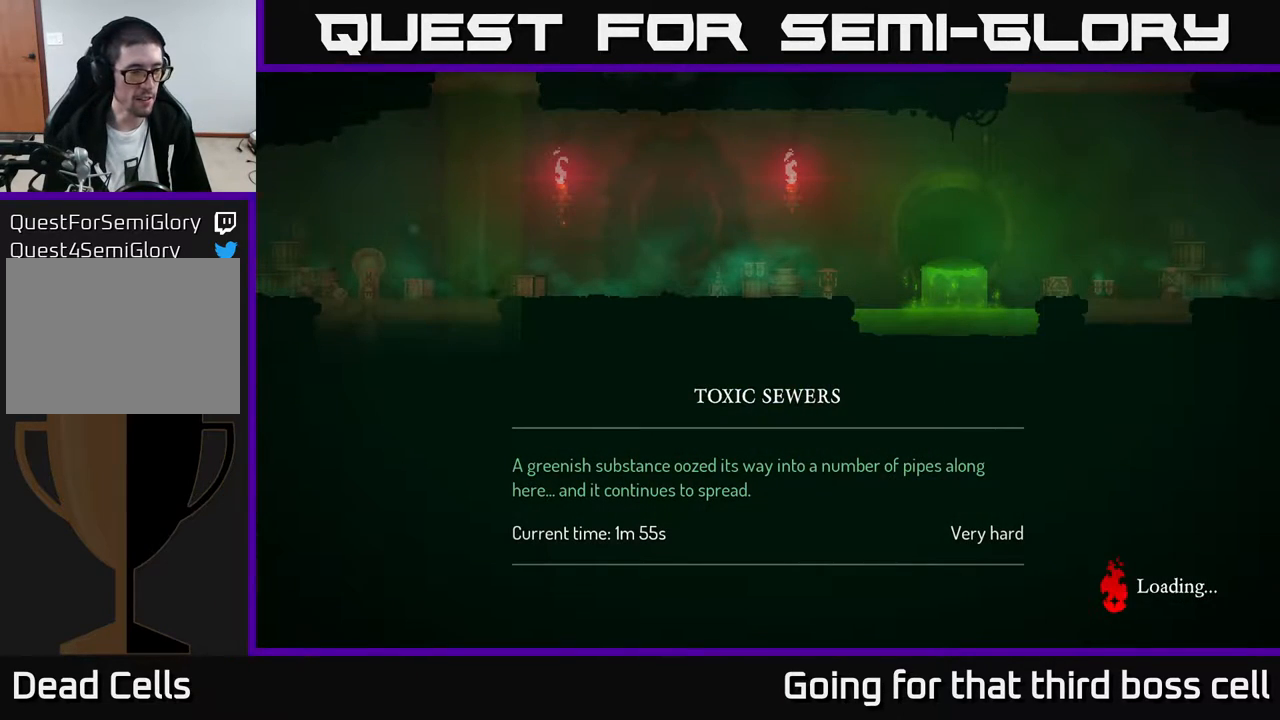
{"buttons": [], "left_stick": "center", "right_stick": "center", "events": []}
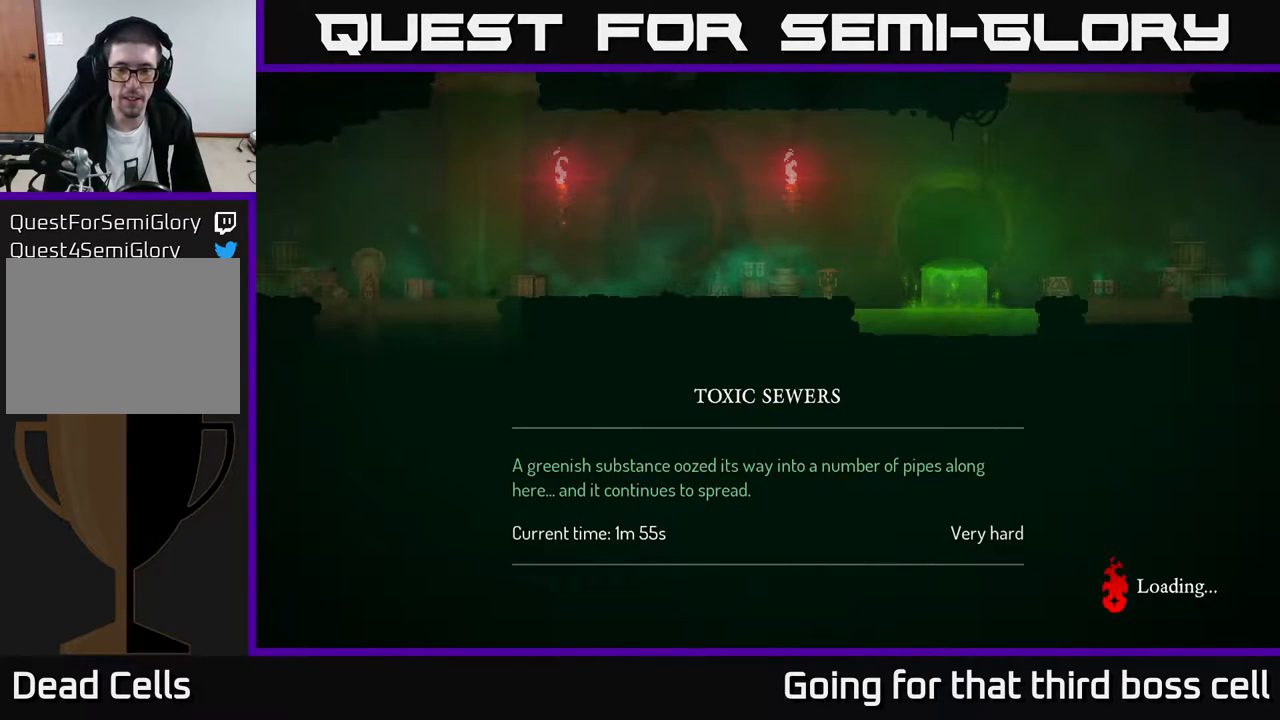
{"buttons": ["A"], "left_stick": "center", "right_stick": "center", "events": [[433, "A", "down"]]}
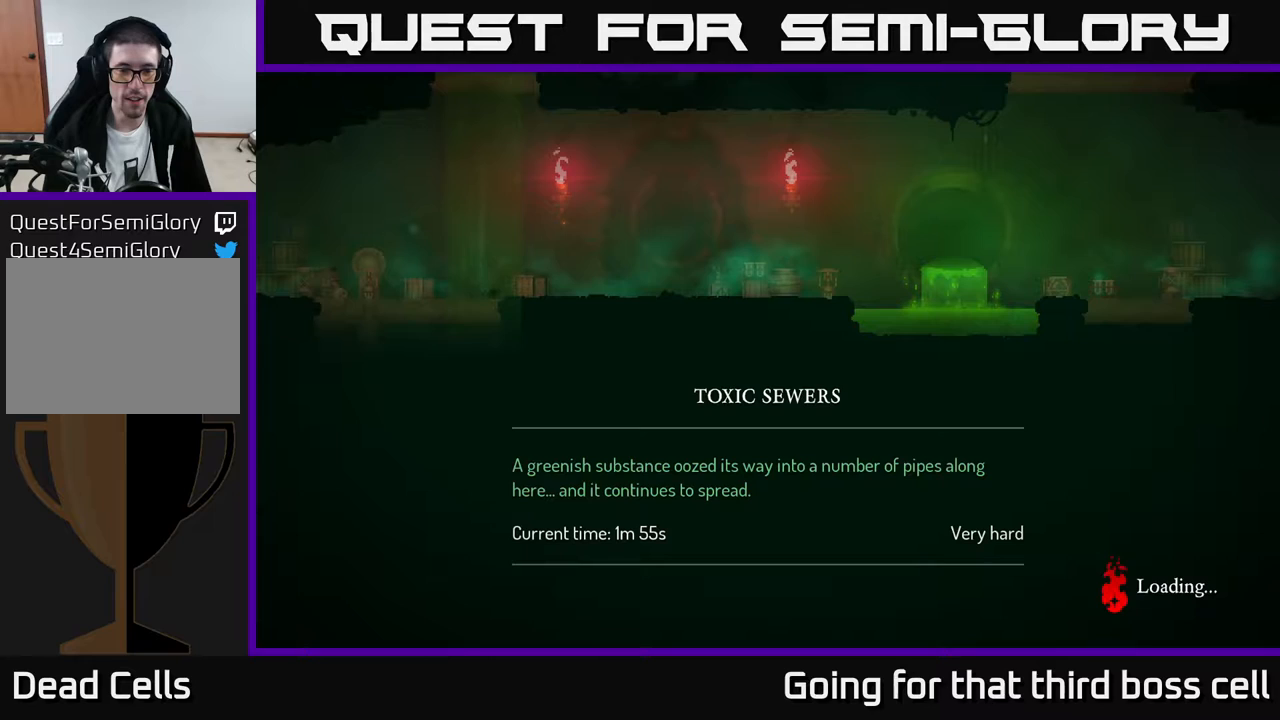
{"buttons": [], "left_stick": "center", "right_stick": "center", "events": [[67, "A", "up"], [133, "A", "down"], [250, "A", "up"]]}
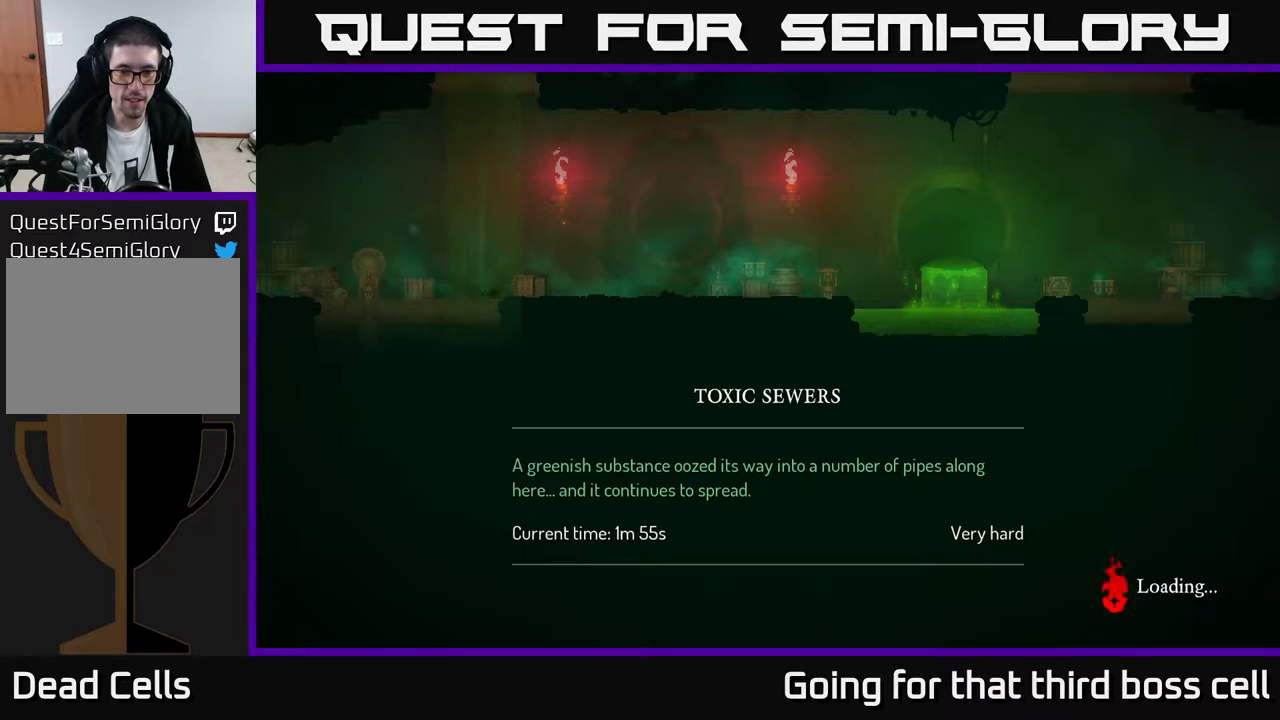
{"buttons": [], "left_stick": "center", "right_stick": "center", "events": [[367, "B", "down"], [500, "B", "up"]]}
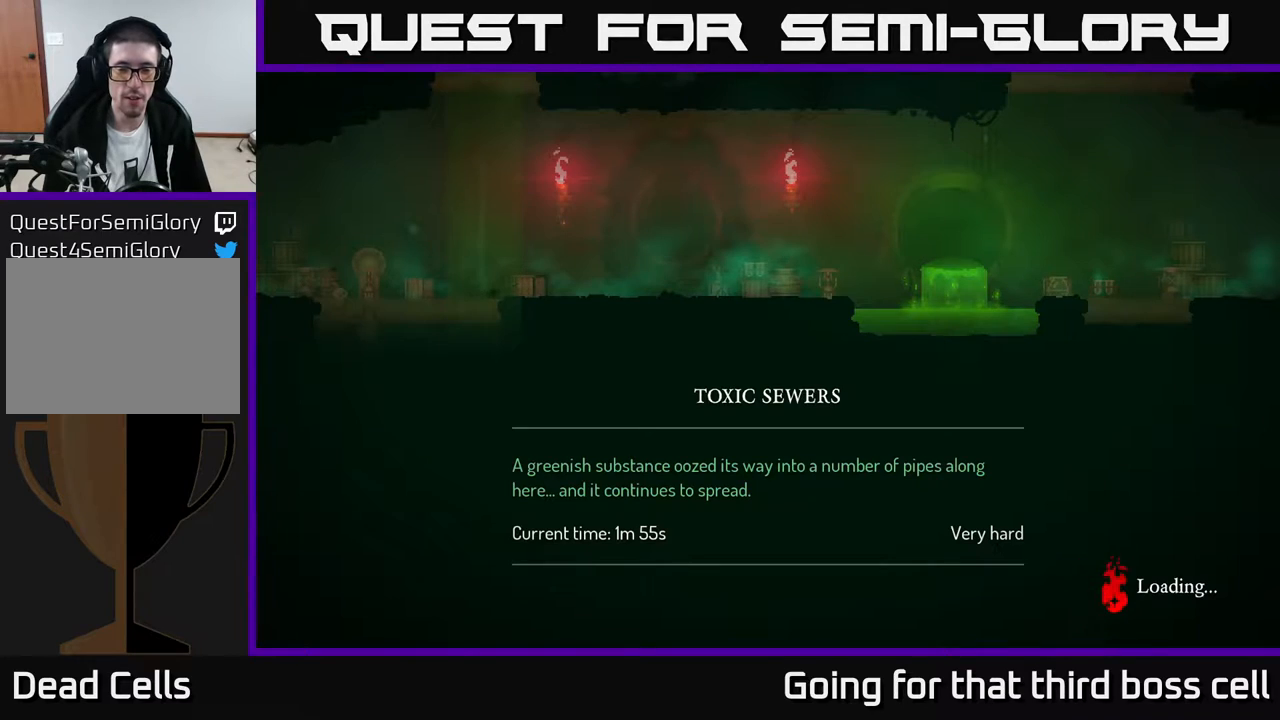
{"buttons": [], "left_stick": "center", "right_stick": "center", "events": [[250, "A", "down"], [400, "A", "up"]]}
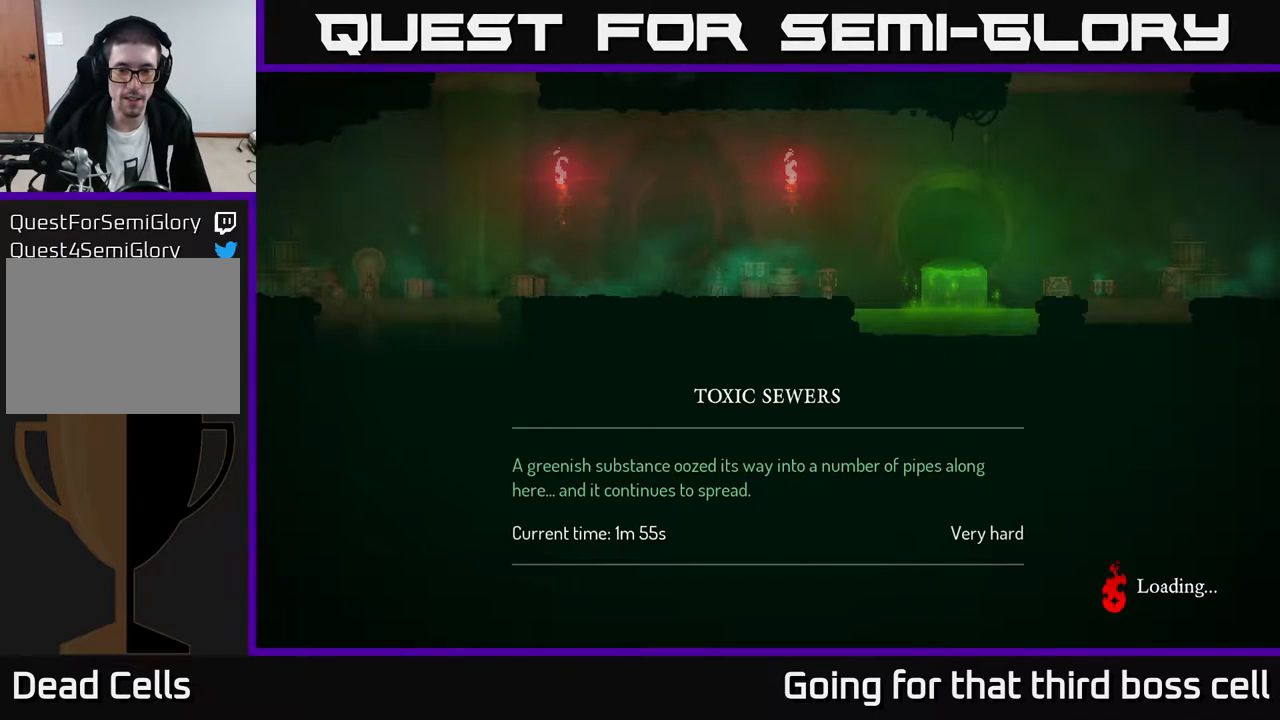
{"buttons": [], "left_stick": "center", "right_stick": "center", "events": [[33, "A", "down"], [150, "A", "up"], [217, "A", "down"], [367, "A", "up"]]}
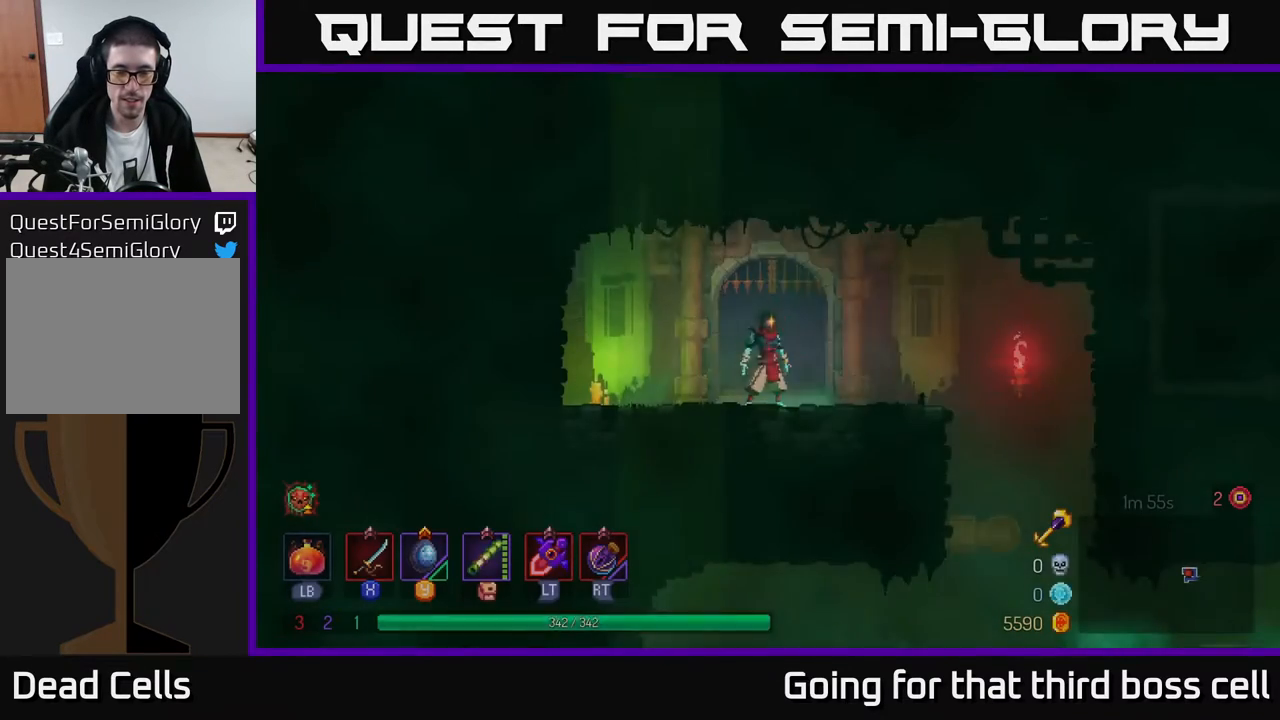
{"buttons": [], "left_stick": "right", "right_stick": "center", "events": [[33, "A", "down"], [83, "A", "up"], [83, "left_stick", "right"]]}
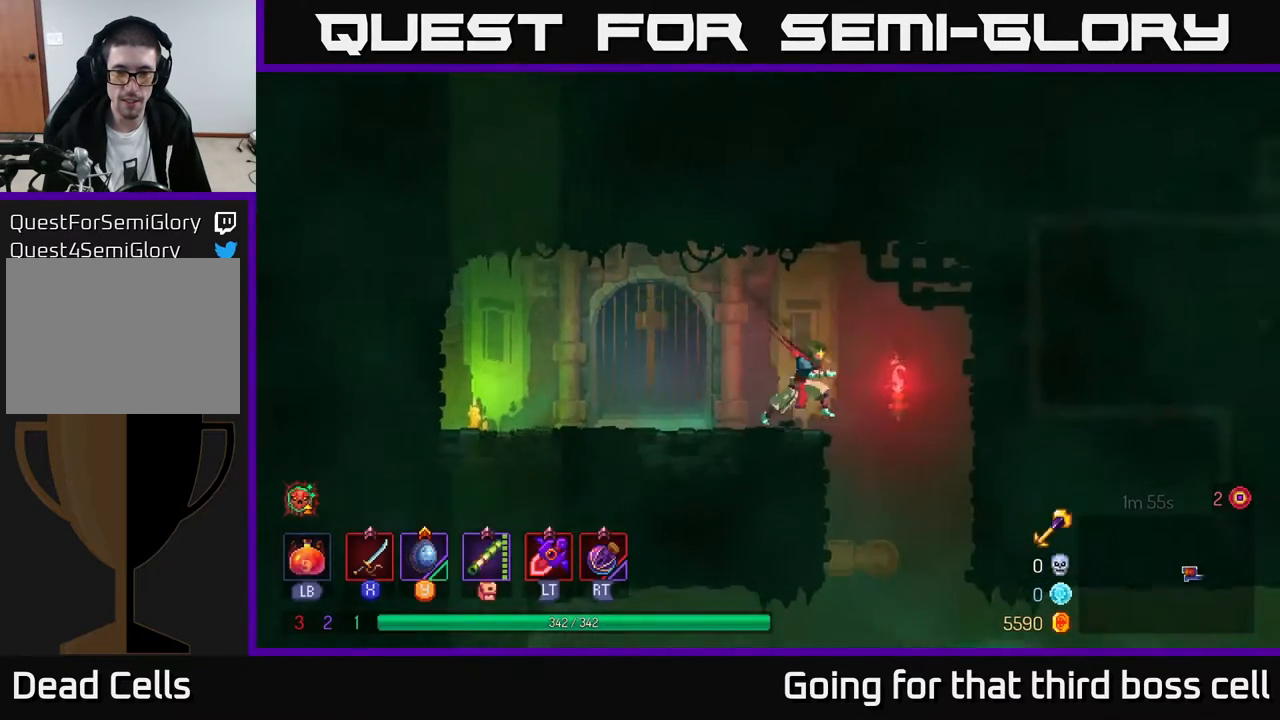
{"buttons": [], "left_stick": "center", "right_stick": "center", "events": [[350, "left_stick", "center"]]}
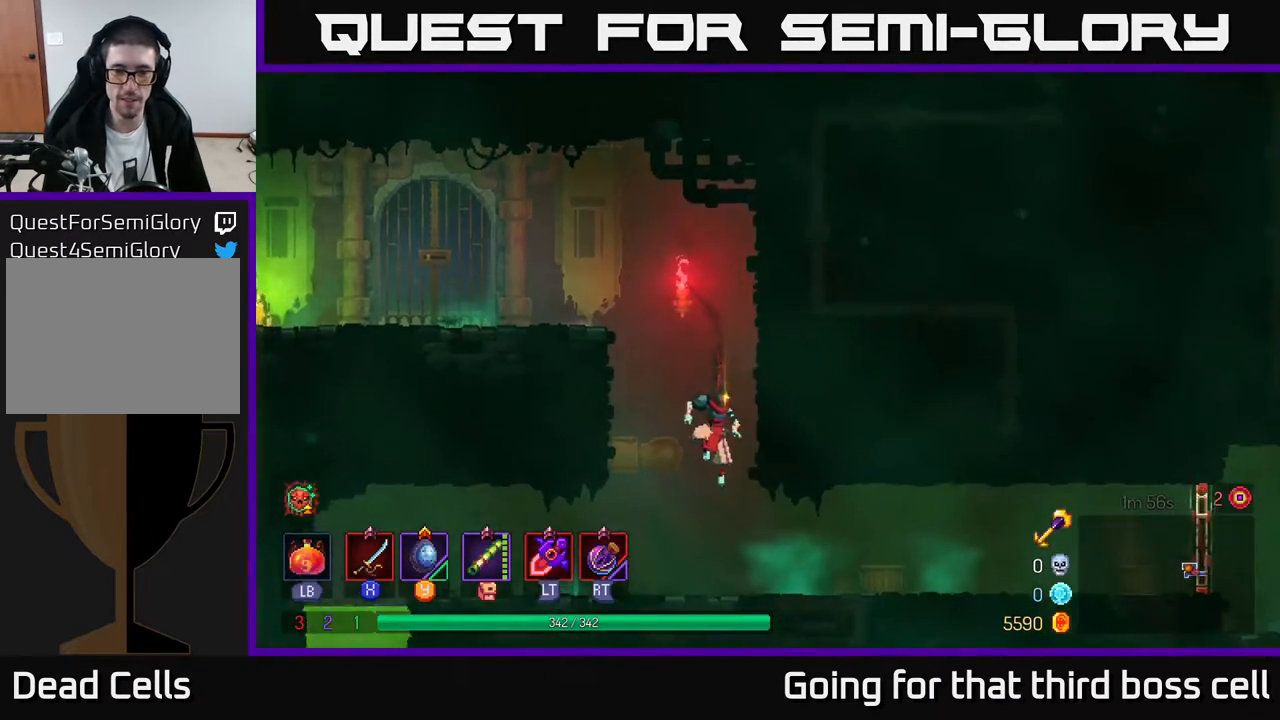
{"buttons": [], "left_stick": "right", "right_stick": "center", "events": [[33, "left_stick", "right"], [167, "B", "down"], [367, "B", "up"]]}
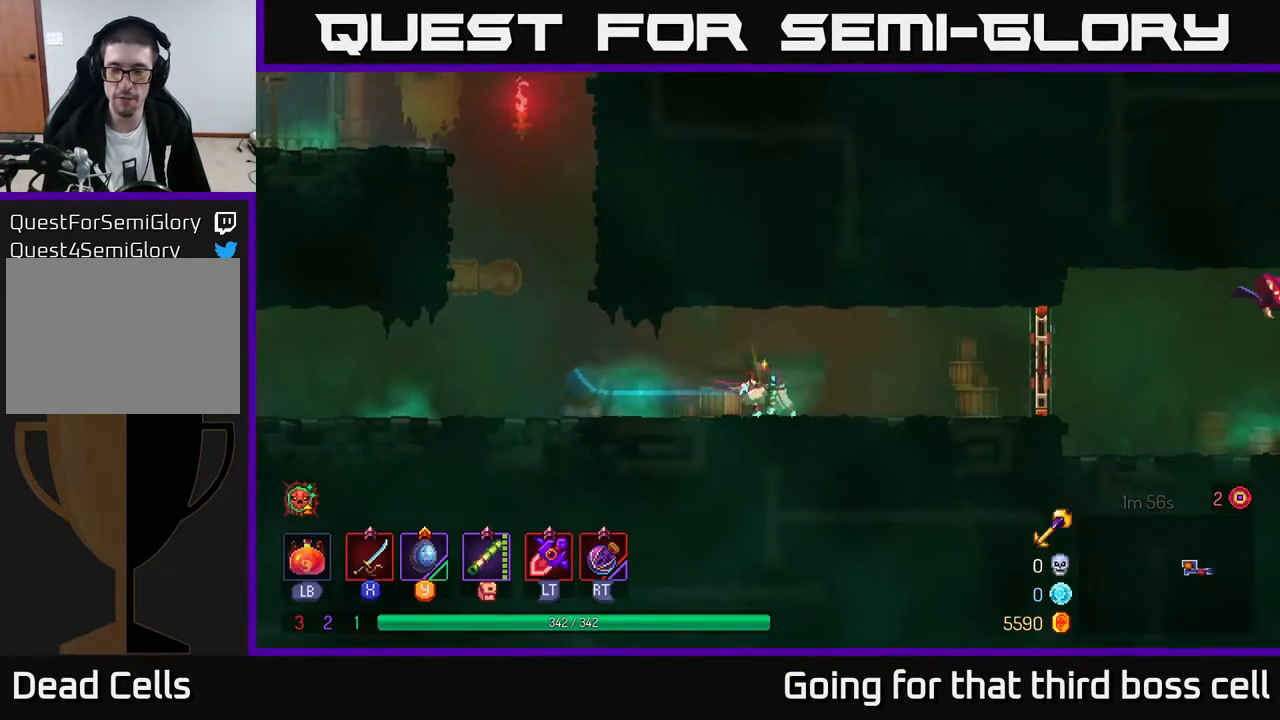
{"buttons": ["R1"], "left_stick": "right", "right_stick": "center", "events": [[500, "R1", "down"]]}
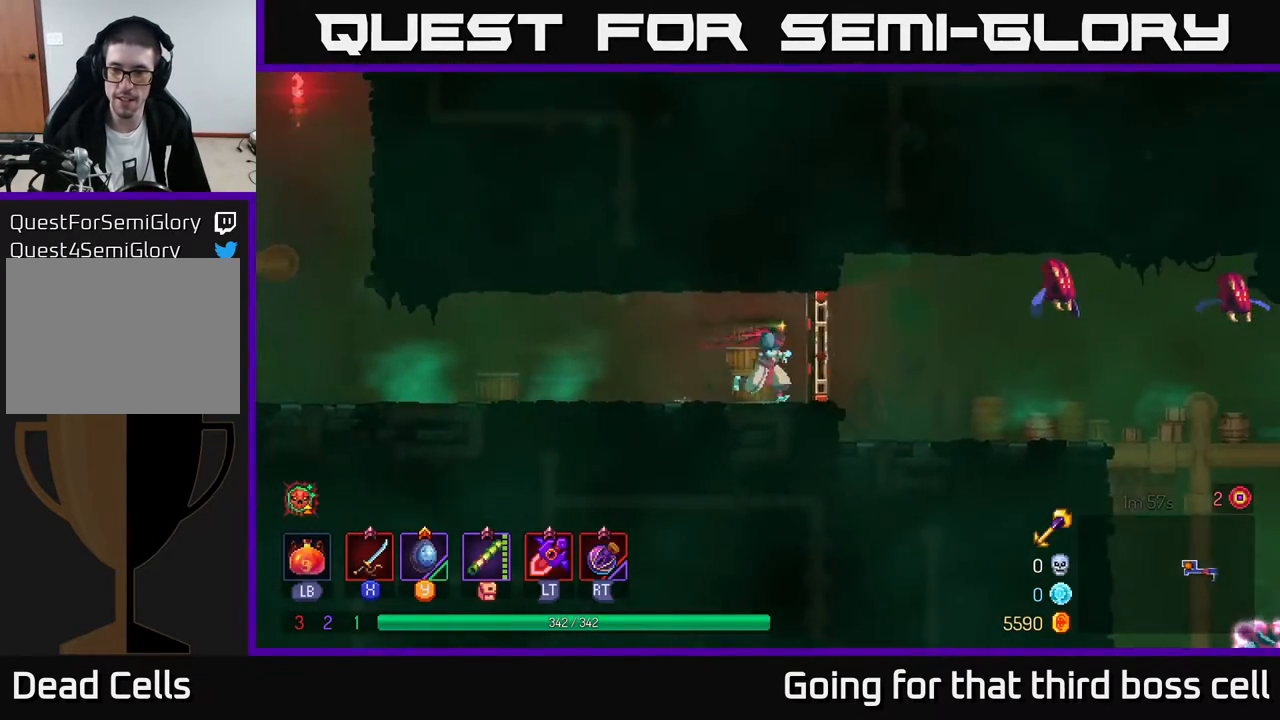
{"buttons": ["X"], "left_stick": "right", "right_stick": "center", "events": [[67, "R1", "up"], [217, "A", "down"], [367, "A", "up"], [417, "A", "down"], [450, "A", "up"], [450, "X", "down"]]}
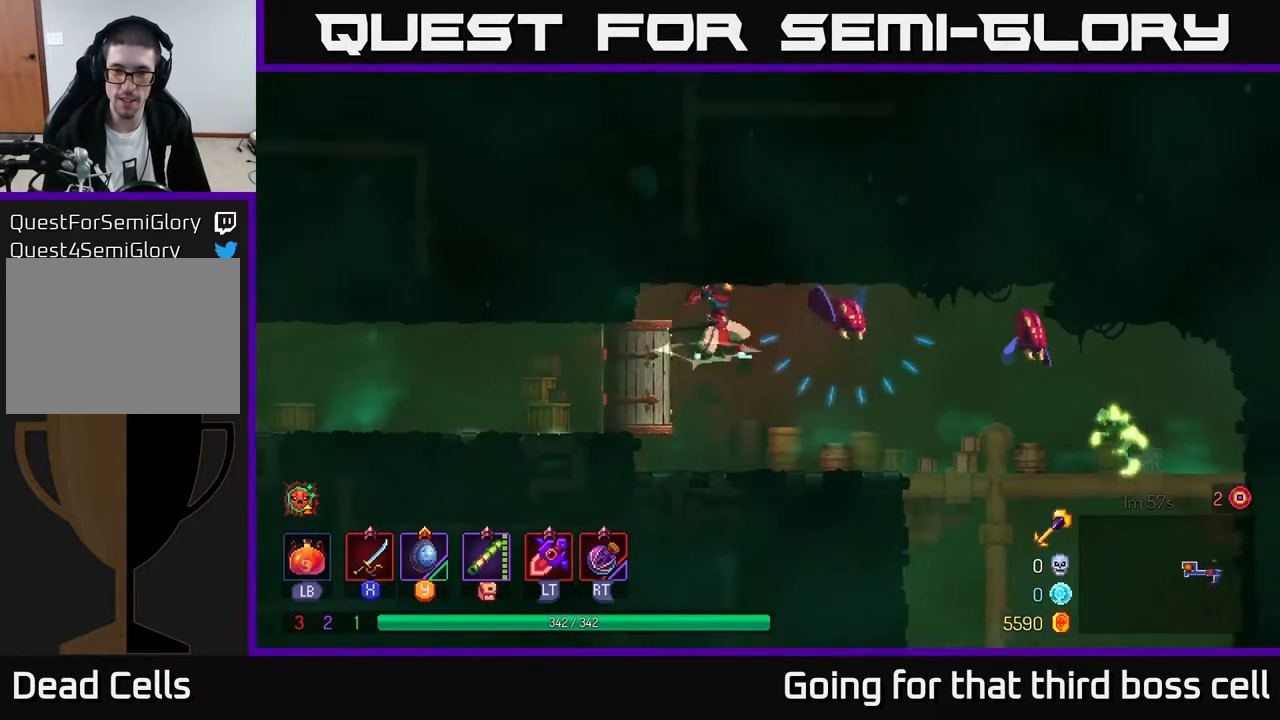
{"buttons": ["X"], "left_stick": "center", "right_stick": "center", "events": [[417, "left_stick", "center"]]}
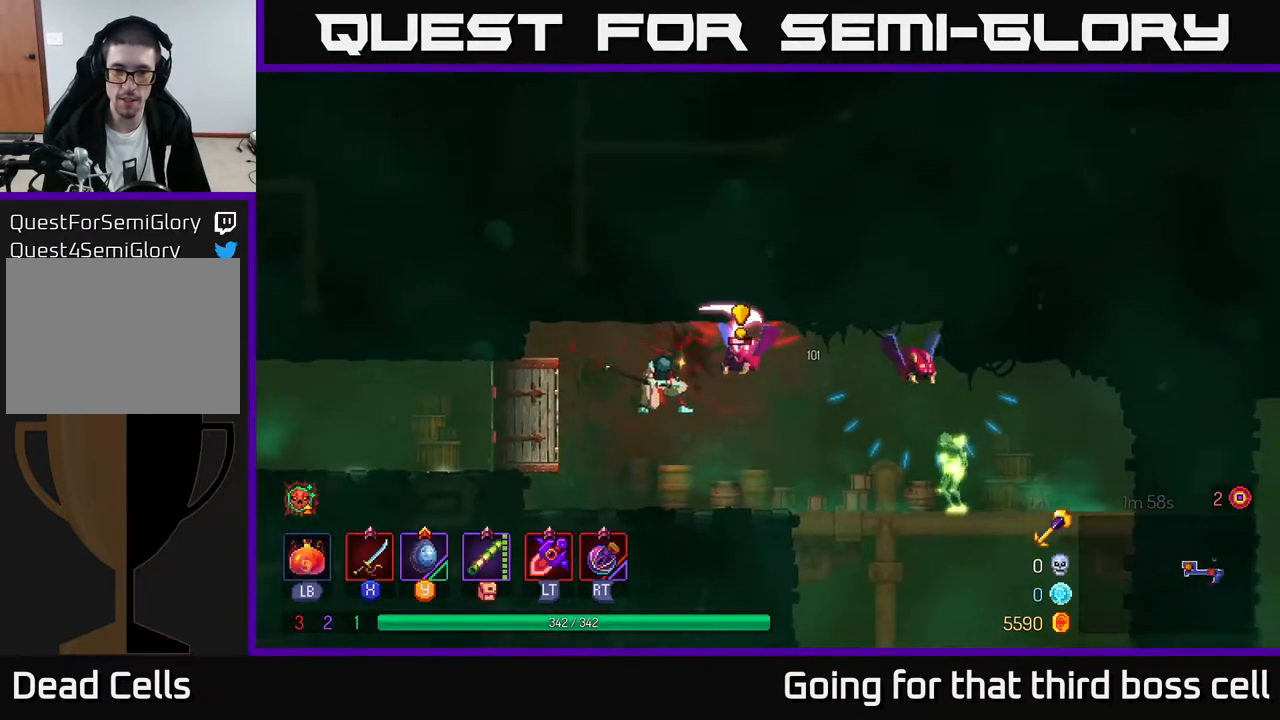
{"buttons": [], "left_stick": "center", "right_stick": "center", "events": [[67, "left_stick", "right"], [467, "left_stick", "center"], [483, "X", "up"]]}
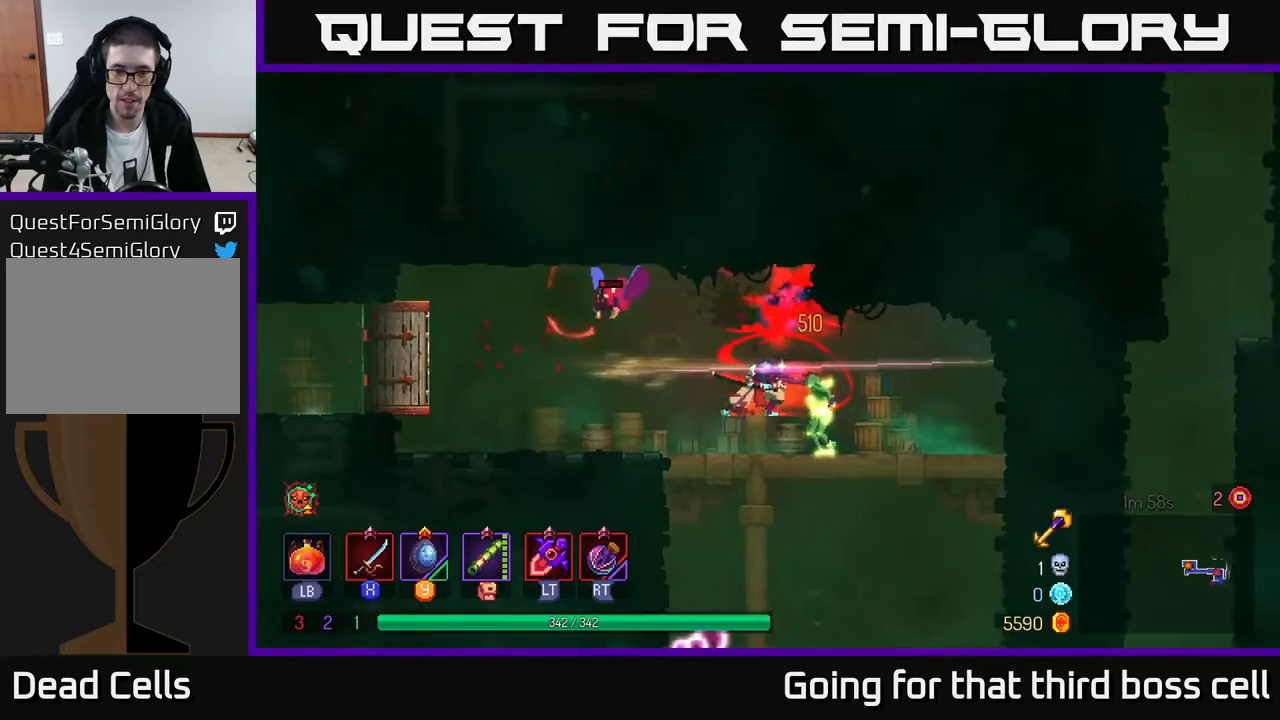
{"buttons": [], "left_stick": "right", "right_stick": "center", "events": [[167, "left_stick", "right"]]}
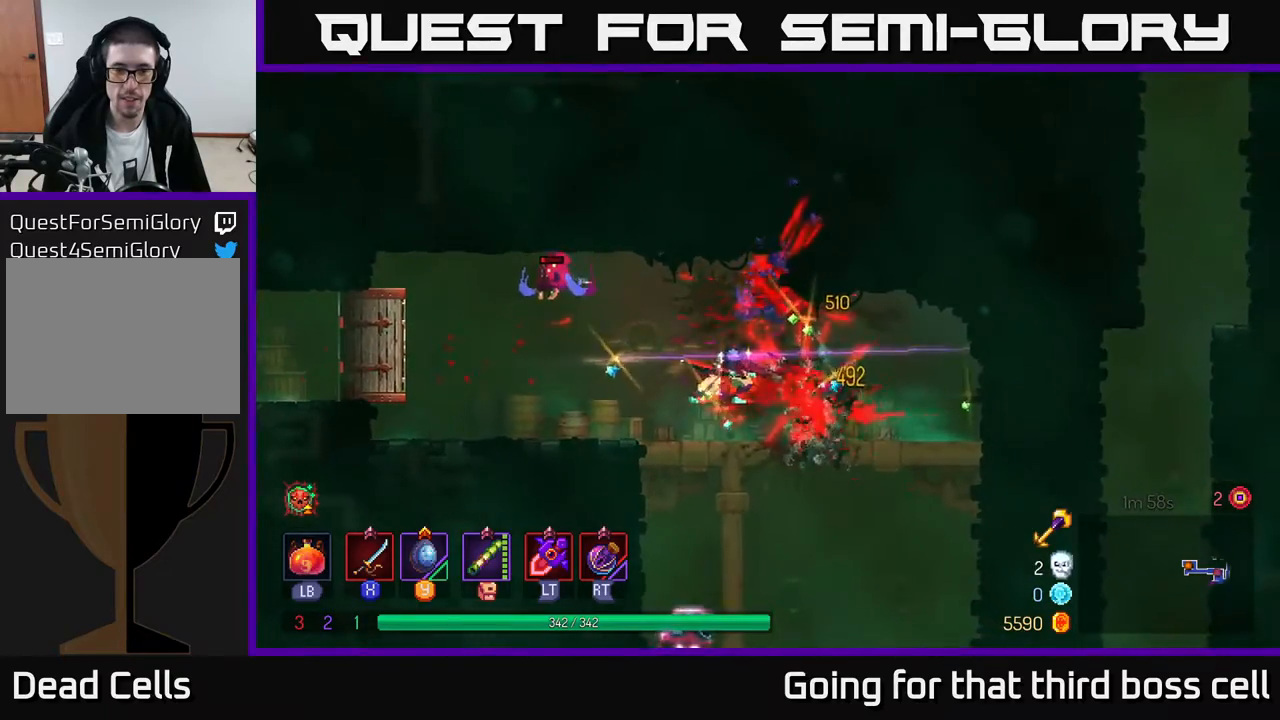
{"buttons": [], "left_stick": "left", "right_stick": "center", "events": [[67, "left_stick", "center"], [133, "left_stick", "left"]]}
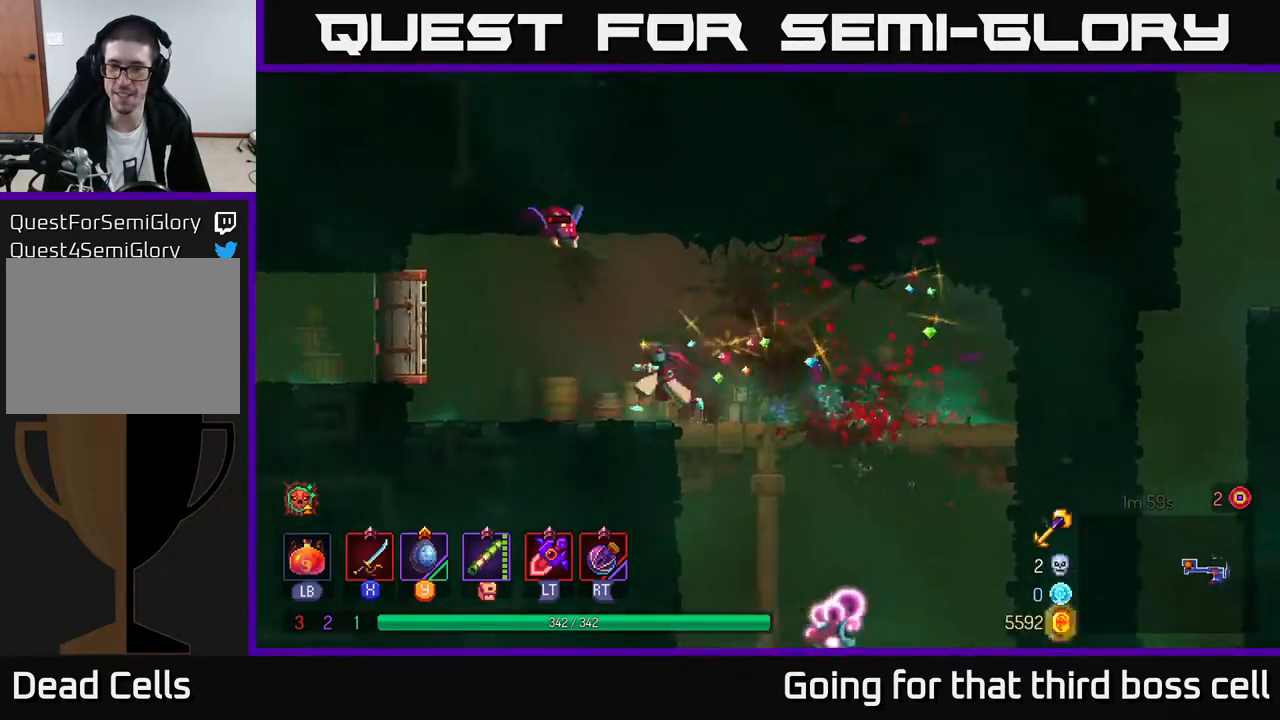
{"buttons": [], "left_stick": "center", "right_stick": "center", "events": [[50, "A", "down"], [133, "left_stick", "center"], [167, "A", "up"], [217, "A", "down"], [250, "X", "down"], [283, "A", "up"], [333, "X", "up"]]}